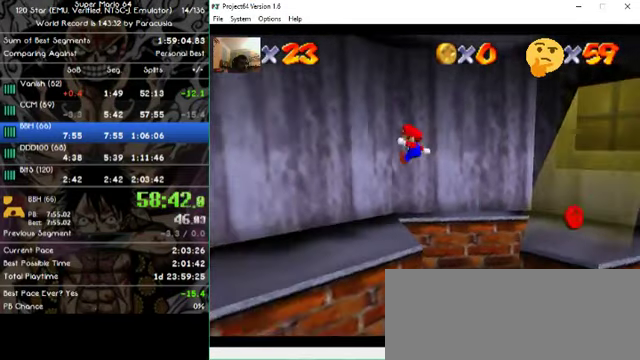
Gameplay with a controller (Nintendo layout); each line is a JSON object with the inputs held at the frame after it (dt_ms = milliseconds from this image to that frame). "events" lists button and stick changes between this image and that frame as [ms after this image, input, new state], when the widget could be followed in between. Not read: A B L1 L3 R1 R3 X Y Z.
{"dt_ms": 500, "buttons": [], "left_stick": "down-left", "events": [[367, "left_stick", "down-left"]]}
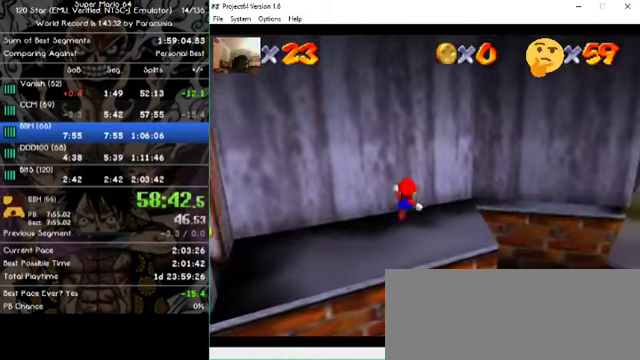
{"dt_ms": 500, "buttons": [], "left_stick": "down-left", "events": []}
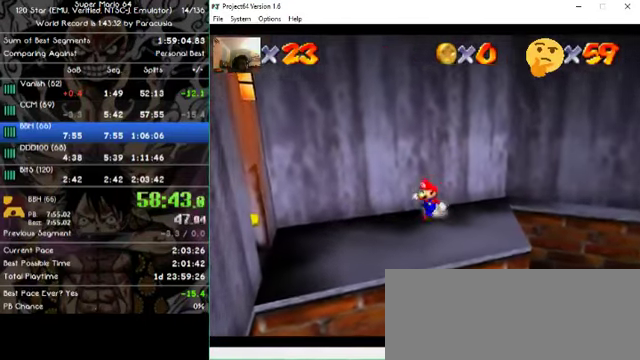
{"dt_ms": 500, "buttons": [], "left_stick": "left", "events": [[200, "left_stick", "left"]]}
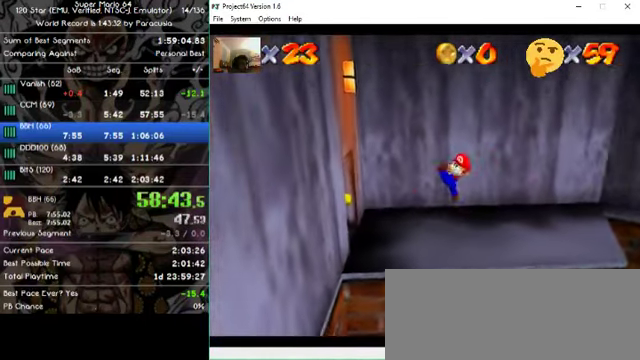
{"dt_ms": 500, "buttons": [], "left_stick": "left", "events": []}
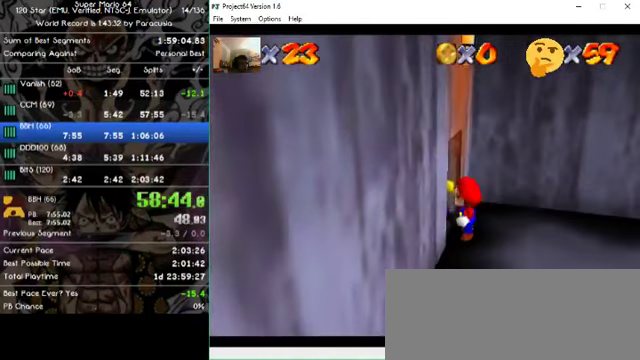
{"dt_ms": 500, "buttons": [], "left_stick": "center", "events": [[134, "left_stick", "center"]]}
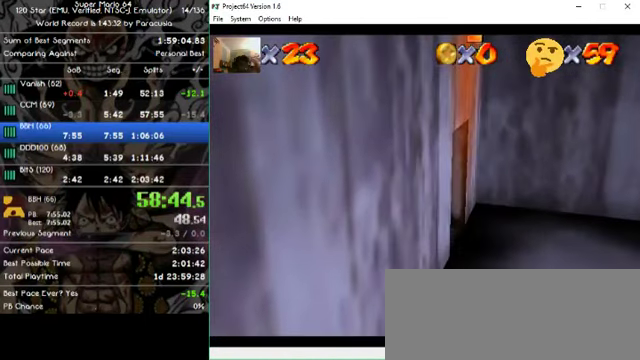
{"dt_ms": 500, "buttons": [], "left_stick": "center", "events": []}
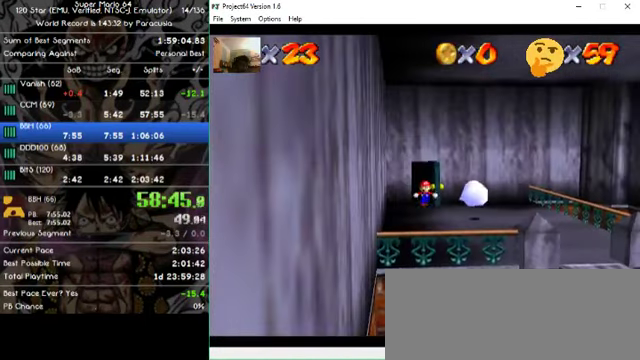
{"dt_ms": 500, "buttons": [], "left_stick": "down-right", "events": [[234, "left_stick", "down-right"]]}
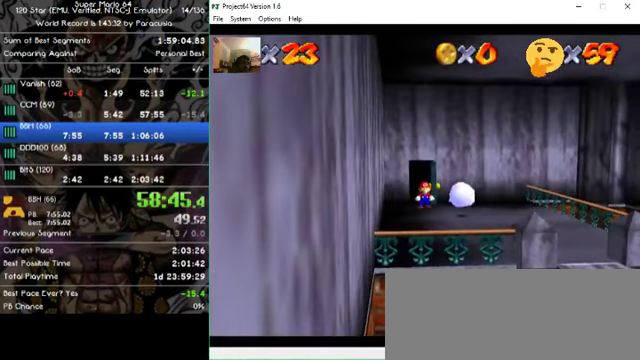
{"dt_ms": 500, "buttons": [], "left_stick": "down-right", "events": []}
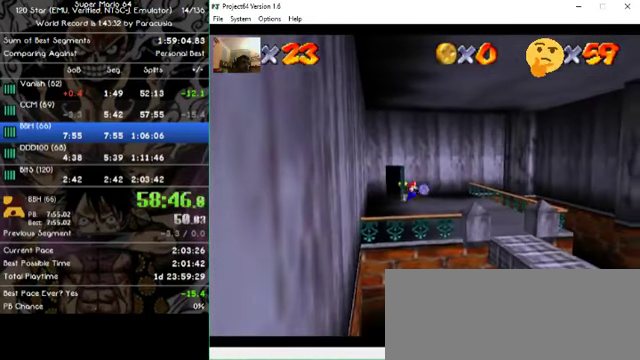
{"dt_ms": 500, "buttons": [], "left_stick": "center", "events": [[367, "left_stick", "center"]]}
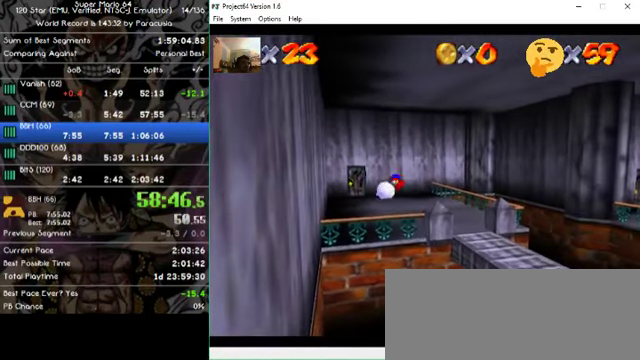
{"dt_ms": 500, "buttons": [], "left_stick": "down-right", "events": [[300, "left_stick", "down-right"]]}
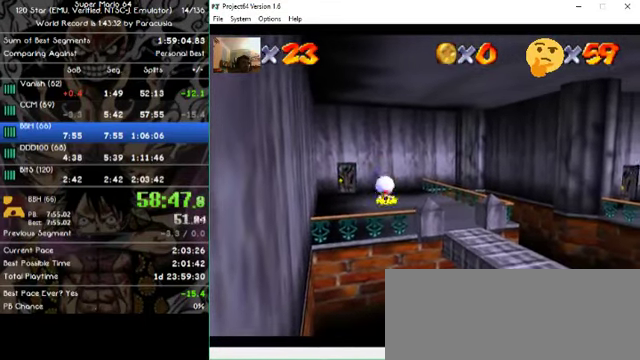
{"dt_ms": 500, "buttons": [], "left_stick": "down-right", "events": []}
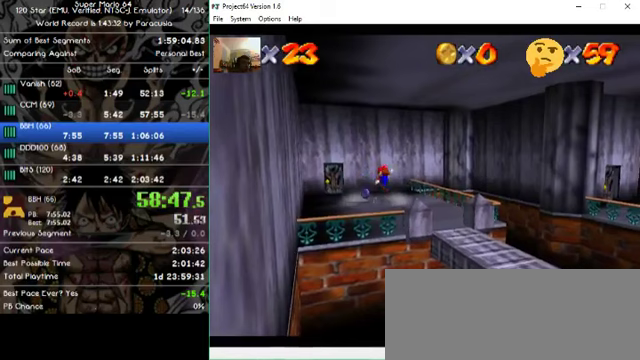
{"dt_ms": 500, "buttons": [], "left_stick": "center", "events": [[333, "left_stick", "center"]]}
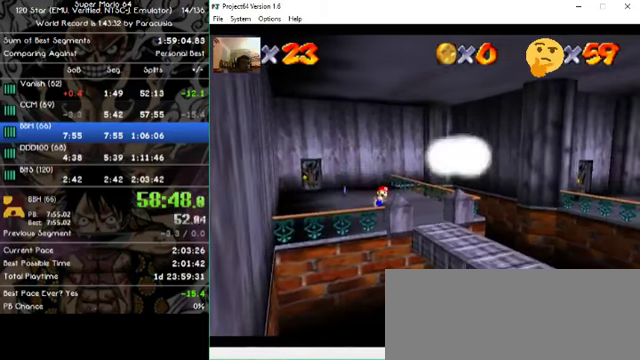
{"dt_ms": 500, "buttons": [], "left_stick": "center", "events": []}
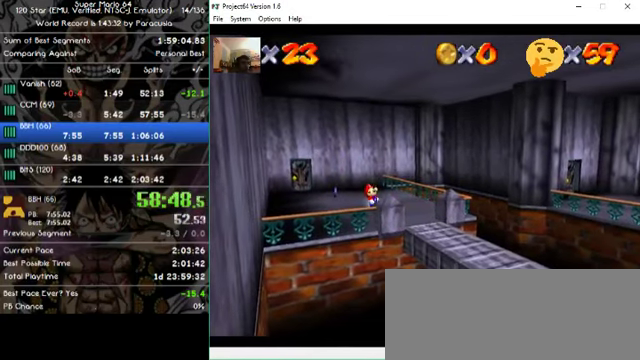
{"dt_ms": 500, "buttons": [], "left_stick": "center", "events": []}
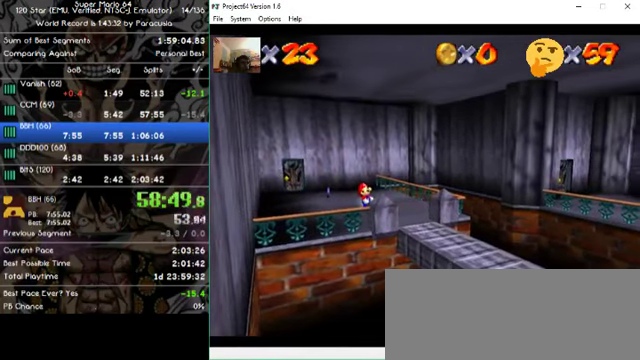
{"dt_ms": 500, "buttons": [], "left_stick": "down-right", "events": [[267, "left_stick", "down-right"]]}
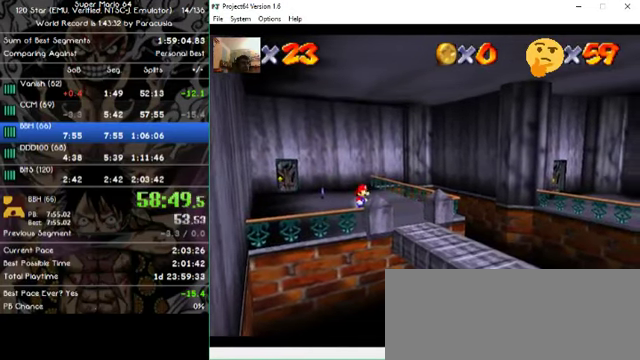
{"dt_ms": 500, "buttons": [], "left_stick": "down-right", "events": []}
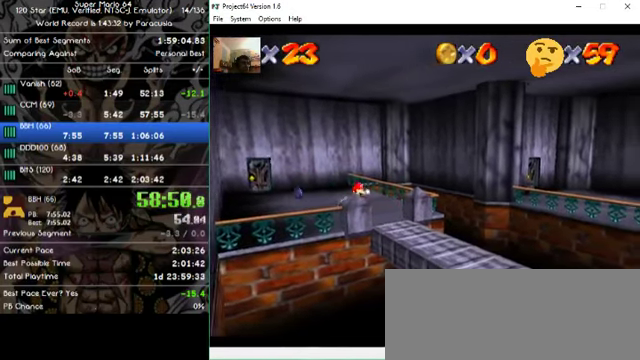
{"dt_ms": 500, "buttons": [], "left_stick": "right", "events": [[100, "left_stick", "right"]]}
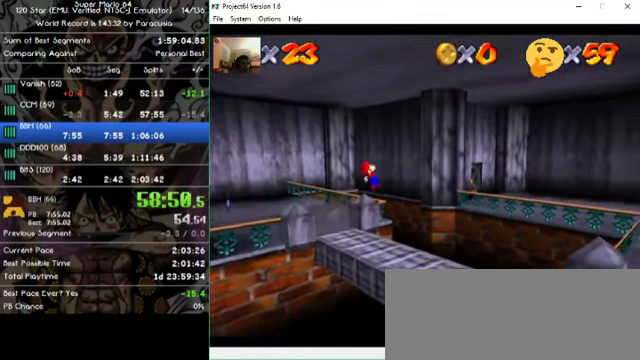
{"dt_ms": 500, "buttons": [], "left_stick": "up-left", "events": [[367, "left_stick", "left"], [500, "left_stick", "up-left"]]}
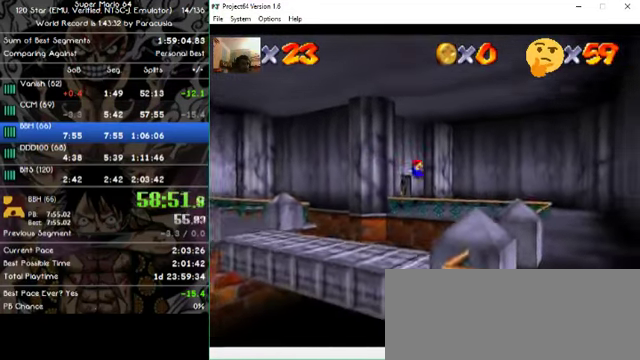
{"dt_ms": 1000, "buttons": [], "left_stick": "left", "events": [[400, "left_stick", "center"], [533, "left_stick", "up-left"], [633, "left_stick", "left"]]}
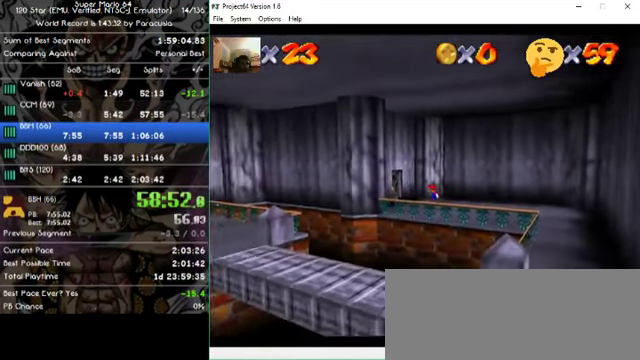
{"dt_ms": 500, "buttons": [], "left_stick": "up-left", "events": [[267, "left_stick", "up-left"]]}
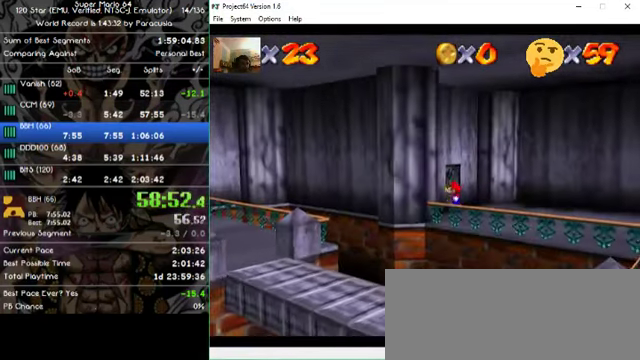
{"dt_ms": 500, "buttons": [], "left_stick": "center", "events": [[100, "left_stick", "center"]]}
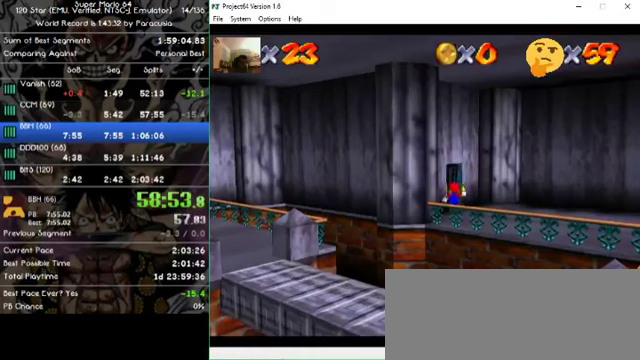
{"dt_ms": 500, "buttons": [], "left_stick": "center", "events": []}
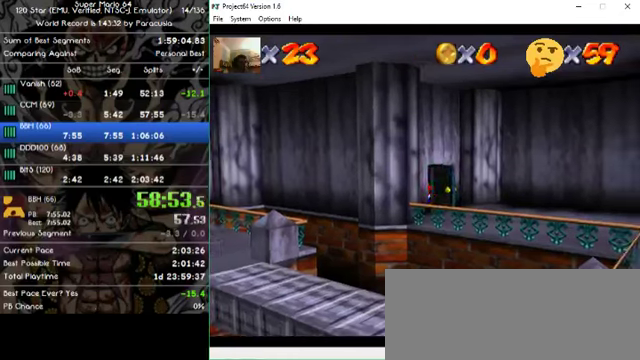
{"dt_ms": 500, "buttons": [], "left_stick": "left", "events": [[400, "left_stick", "left"]]}
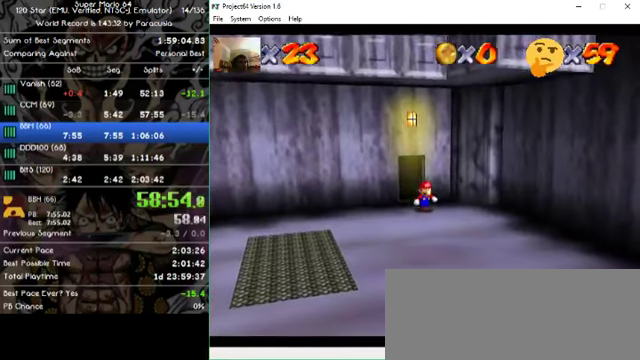
{"dt_ms": 500, "buttons": [], "left_stick": "left", "events": []}
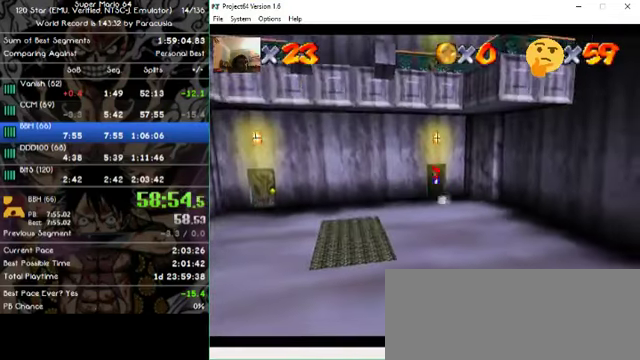
{"dt_ms": 500, "buttons": [], "left_stick": "left", "events": []}
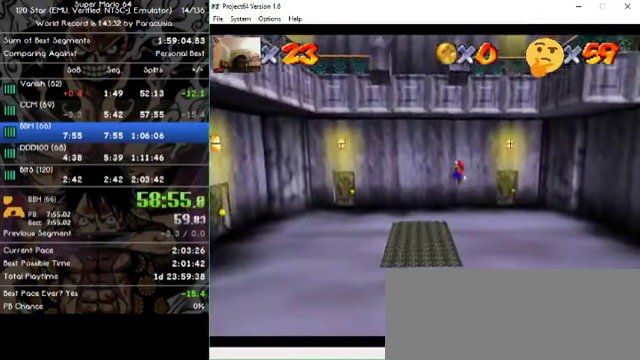
{"dt_ms": 500, "buttons": [], "left_stick": "center", "events": [[400, "left_stick", "center"]]}
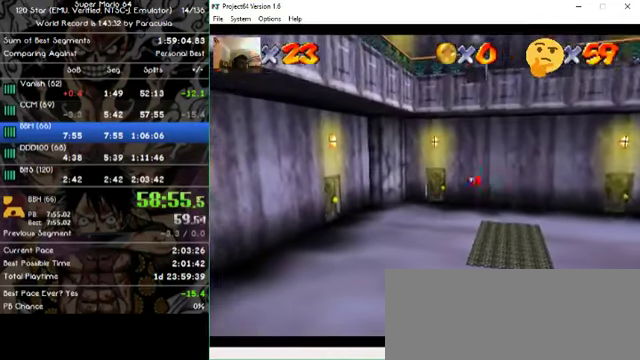
{"dt_ms": 500, "buttons": [], "left_stick": "up", "events": [[233, "left_stick", "up"]]}
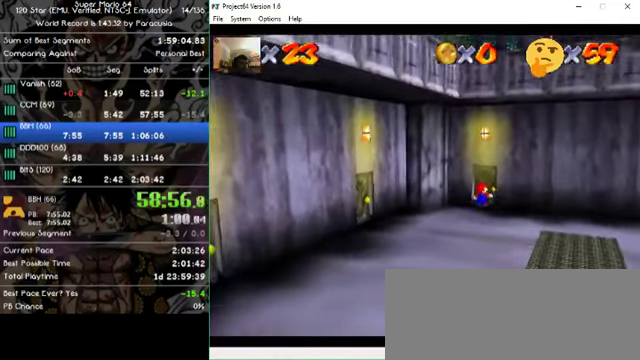
{"dt_ms": 500, "buttons": [], "left_stick": "center", "events": [[200, "left_stick", "center"]]}
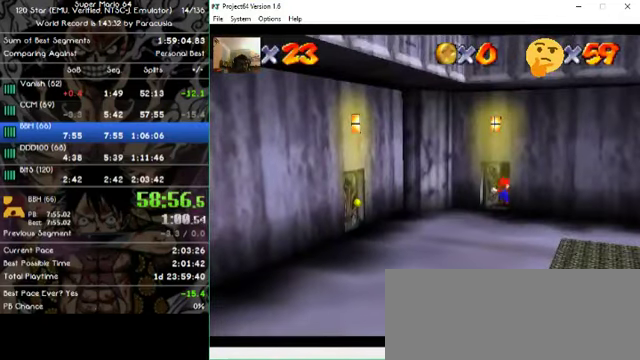
{"dt_ms": 500, "buttons": [], "left_stick": "down", "events": [[133, "left_stick", "down"]]}
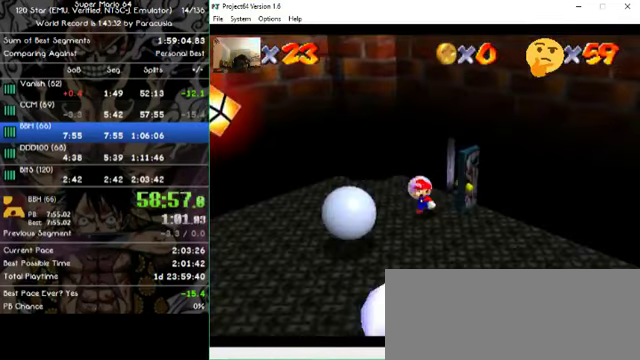
{"dt_ms": 500, "buttons": [], "left_stick": "down", "events": []}
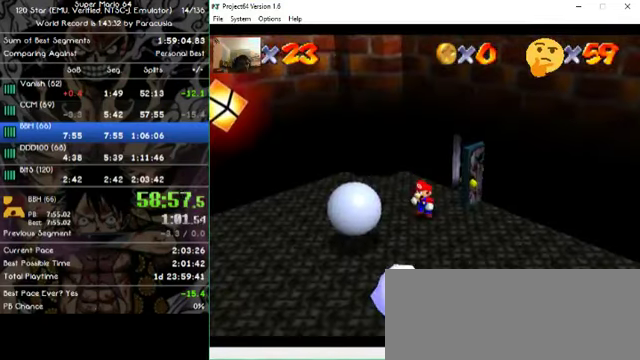
{"dt_ms": 500, "buttons": [], "left_stick": "down", "events": []}